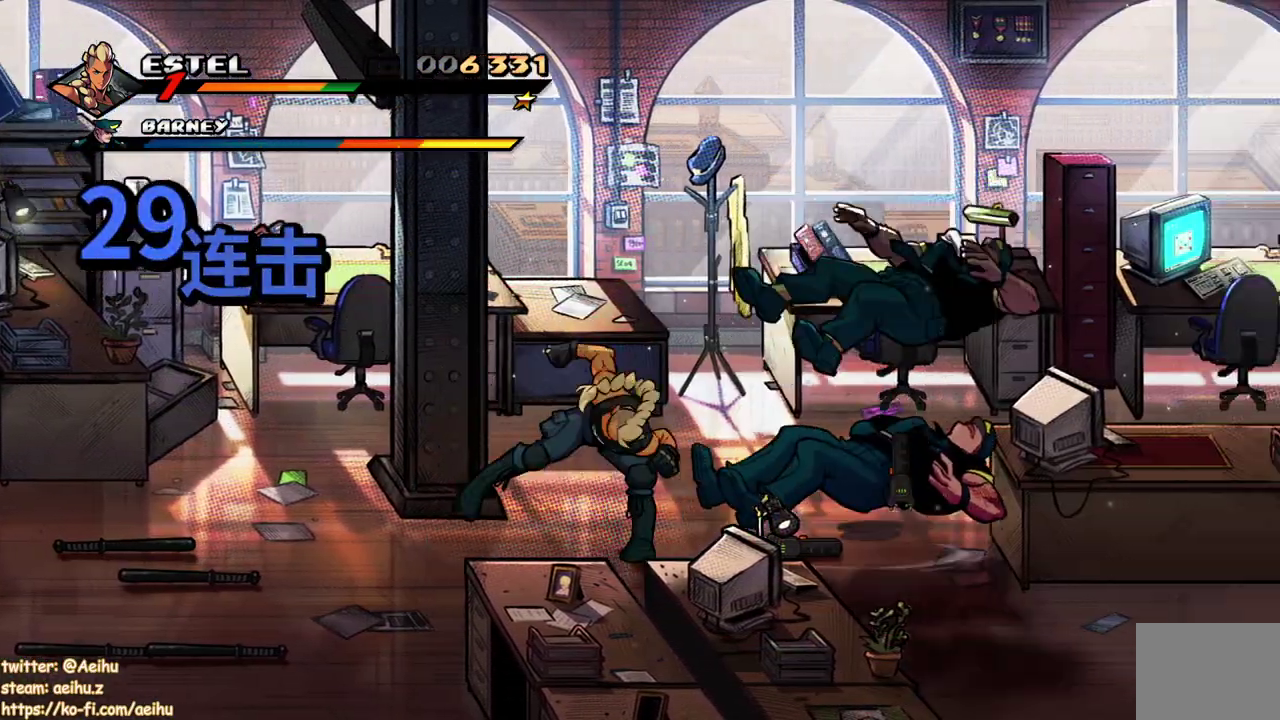
Gameplay with a controller (PlayStation layout); each line is a JSON object with the inputs held at the frame after it. "events" lists button and stick changes between this image and that frame as [ms after this image, input, new state], when the widget could be followed in between. Not read: L3 R3 left_stick right_stick.
{"buttons": [], "events": [[33, "DPAD_RIGHT", "up"], [67, "SQUARE", "up"], [133, "DPAD_RIGHT", "down"], [133, "SQUARE", "down"], [217, "DPAD_RIGHT", "up"], [217, "SQUARE", "up"], [283, "DPAD_RIGHT", "down"], [283, "SQUARE", "down"], [350, "DPAD_RIGHT", "up"], [350, "SQUARE", "up"], [400, "DPAD_RIGHT", "down"], [417, "SQUARE", "down"], [467, "DPAD_RIGHT", "up"], [500, "SQUARE", "up"]]}
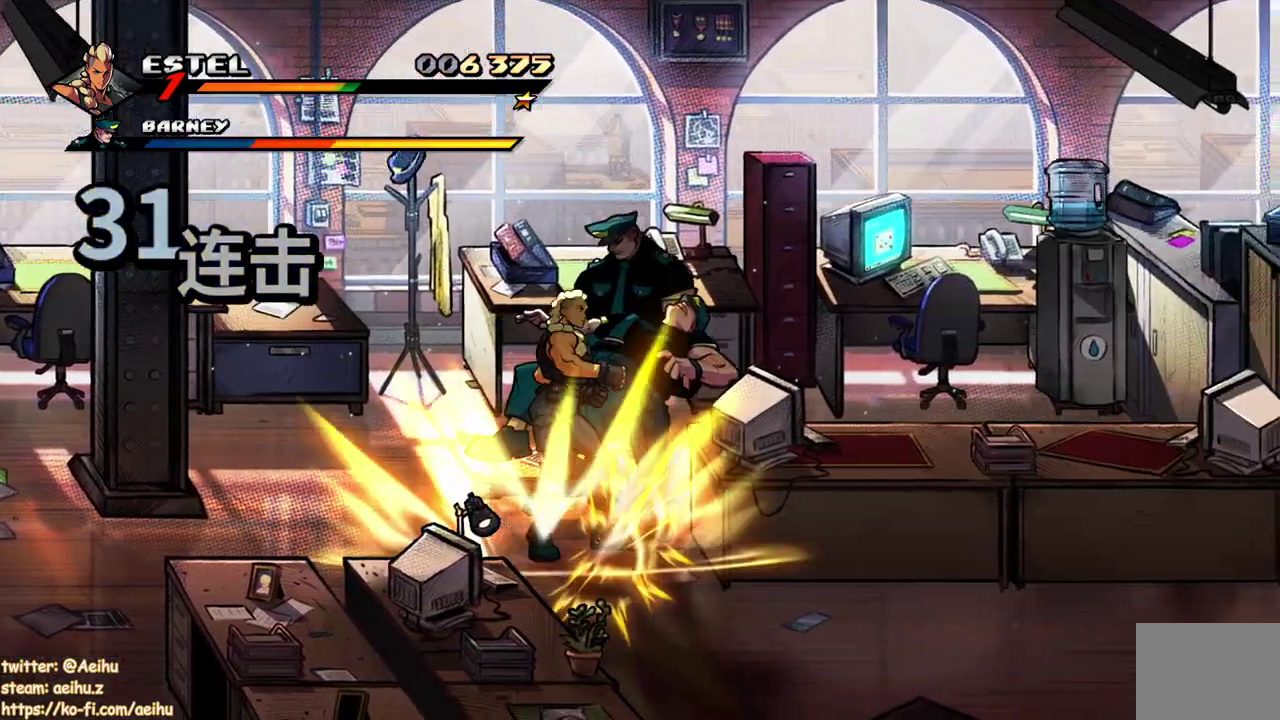
{"buttons": ["SQUARE"], "events": [[17, "DPAD_RIGHT", "down"], [50, "SQUARE", "down"], [233, "DPAD_RIGHT", "up"]]}
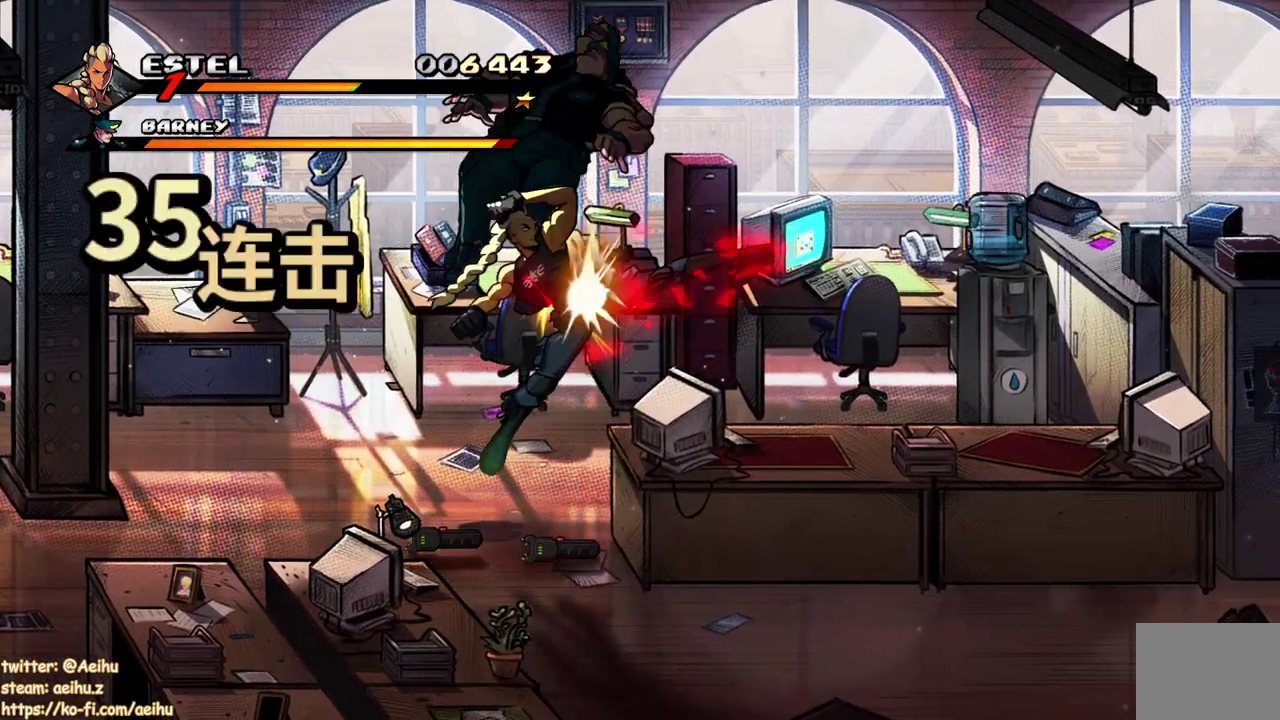
{"buttons": [], "events": [[350, "DPAD_RIGHT", "down"], [350, "SQUARE", "up"], [417, "SQUARE", "down"], [467, "DPAD_RIGHT", "up"], [500, "SQUARE", "up"]]}
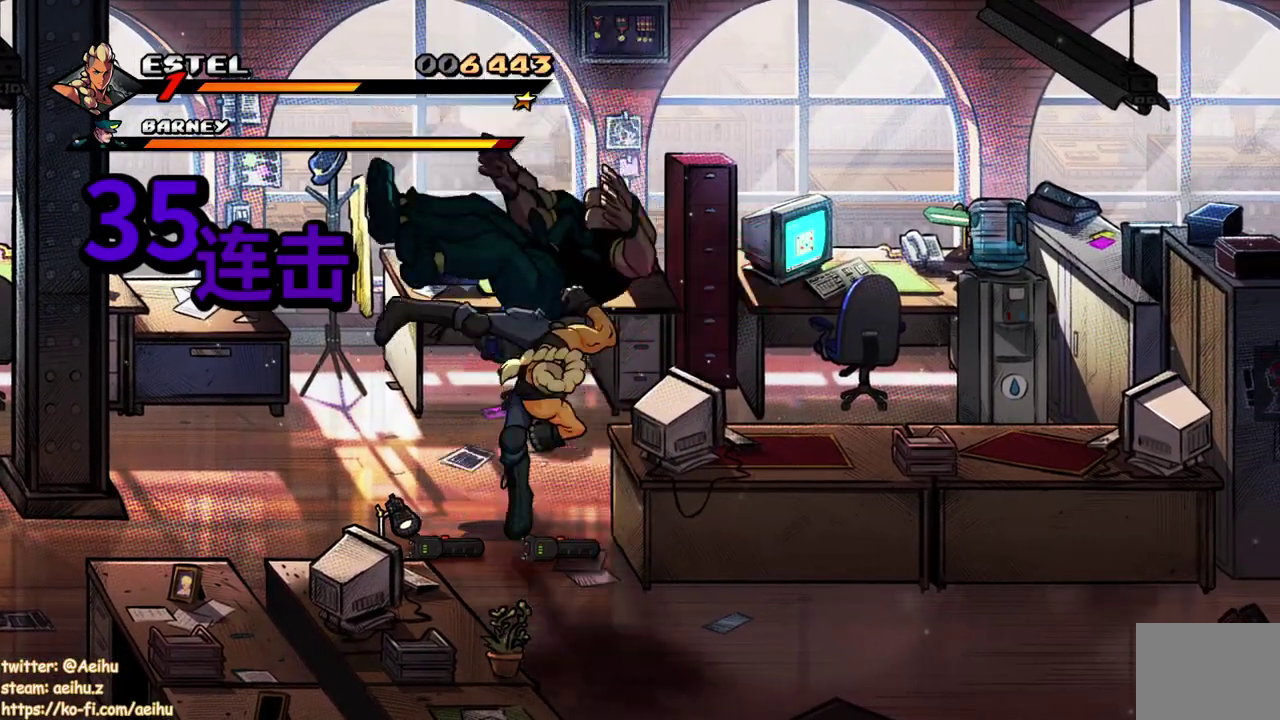
{"buttons": ["SQUARE", "DPAD_RIGHT"], "events": [[17, "DPAD_RIGHT", "down"], [67, "SQUARE", "down"], [100, "DPAD_RIGHT", "up"], [150, "DPAD_RIGHT", "down"], [150, "SQUARE", "up"], [200, "SQUARE", "down"], [267, "DPAD_RIGHT", "up"], [283, "SQUARE", "up"], [333, "DPAD_RIGHT", "down"], [333, "SQUARE", "down"]]}
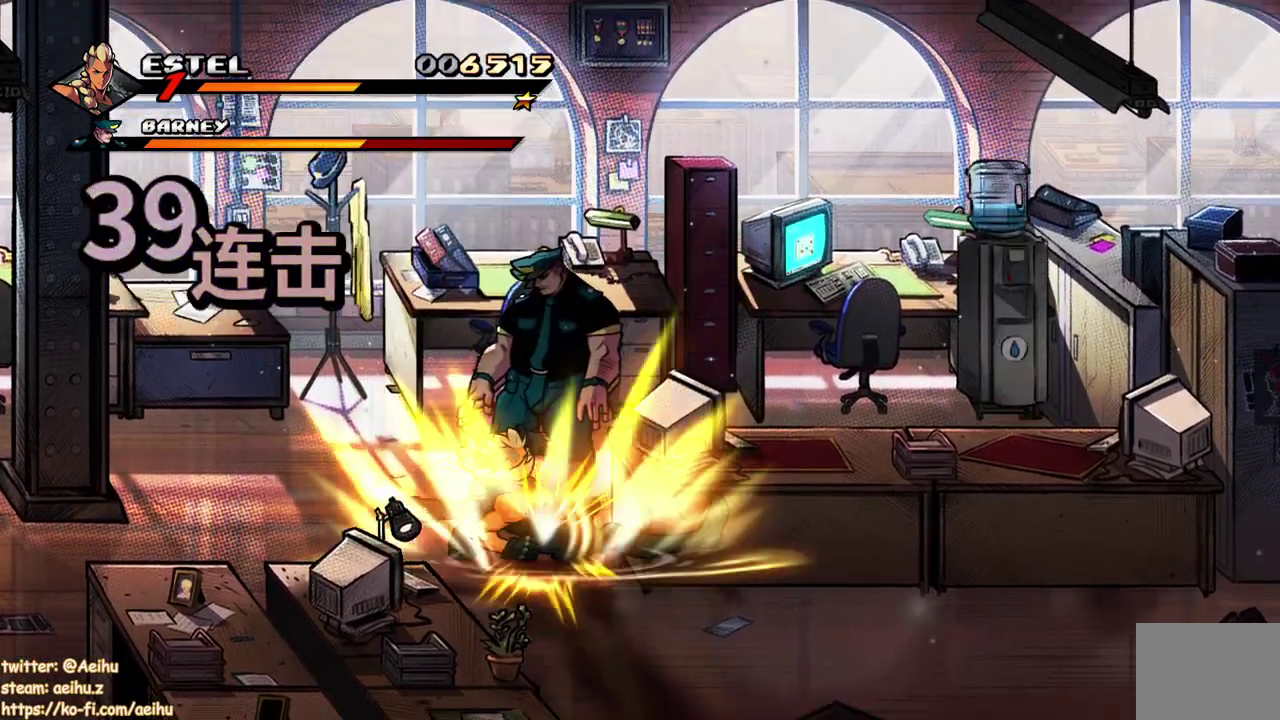
{"buttons": ["SQUARE"], "events": [[383, "DPAD_RIGHT", "up"]]}
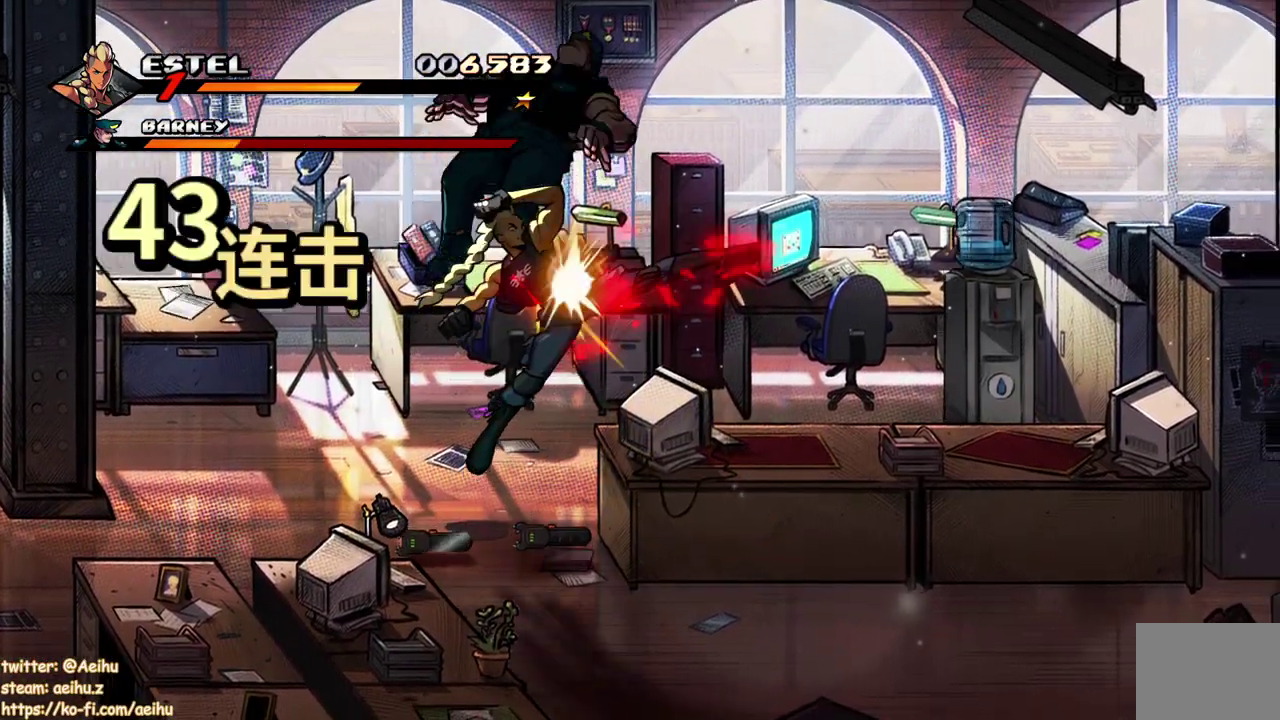
{"buttons": ["DPAD_RIGHT"], "events": [[350, "SQUARE", "up"], [367, "DPAD_RIGHT", "down"], [417, "SQUARE", "down"], [450, "DPAD_RIGHT", "up"], [500, "DPAD_RIGHT", "down"], [500, "SQUARE", "up"]]}
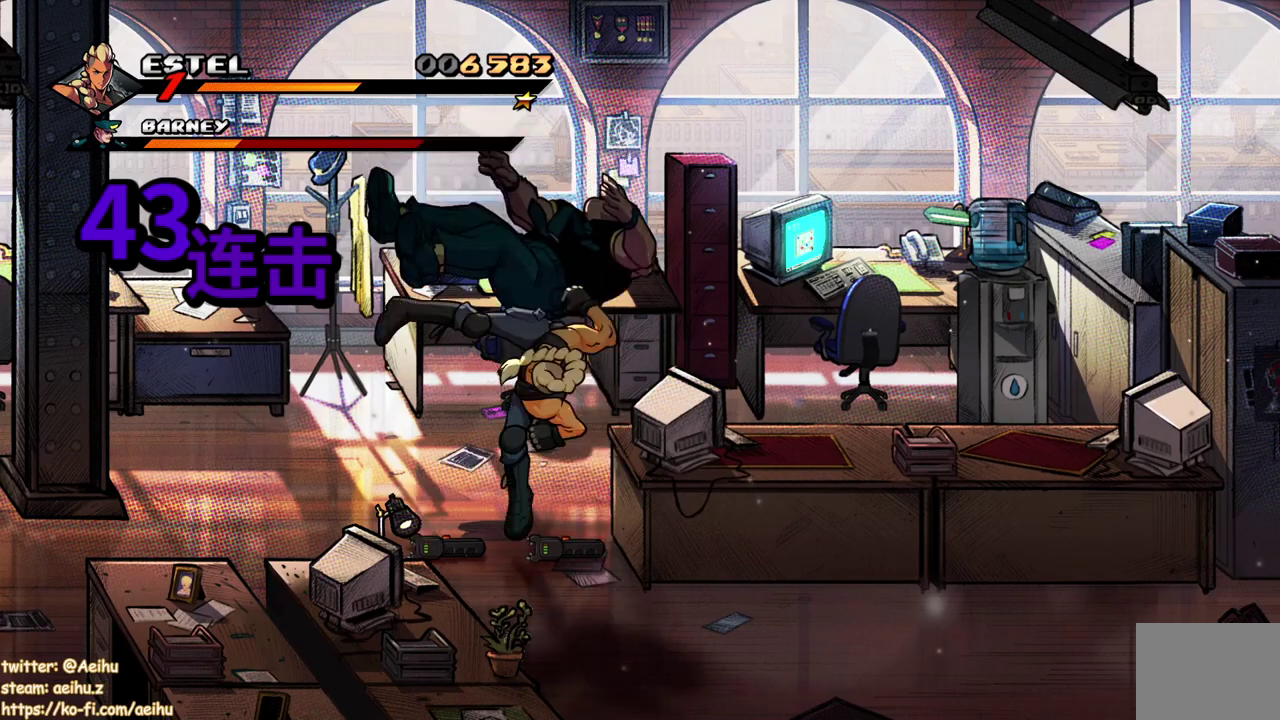
{"buttons": ["DPAD_RIGHT"], "events": [[50, "SQUARE", "down"], [150, "DPAD_RIGHT", "up"], [150, "SQUARE", "up"], [200, "DPAD_RIGHT", "down"], [200, "SQUARE", "down"], [300, "SQUARE", "up"], [317, "DPAD_RIGHT", "up"], [350, "SQUARE", "down"], [367, "DPAD_RIGHT", "down"], [433, "SQUARE", "up"], [450, "DPAD_RIGHT", "up"], [500, "DPAD_RIGHT", "down"]]}
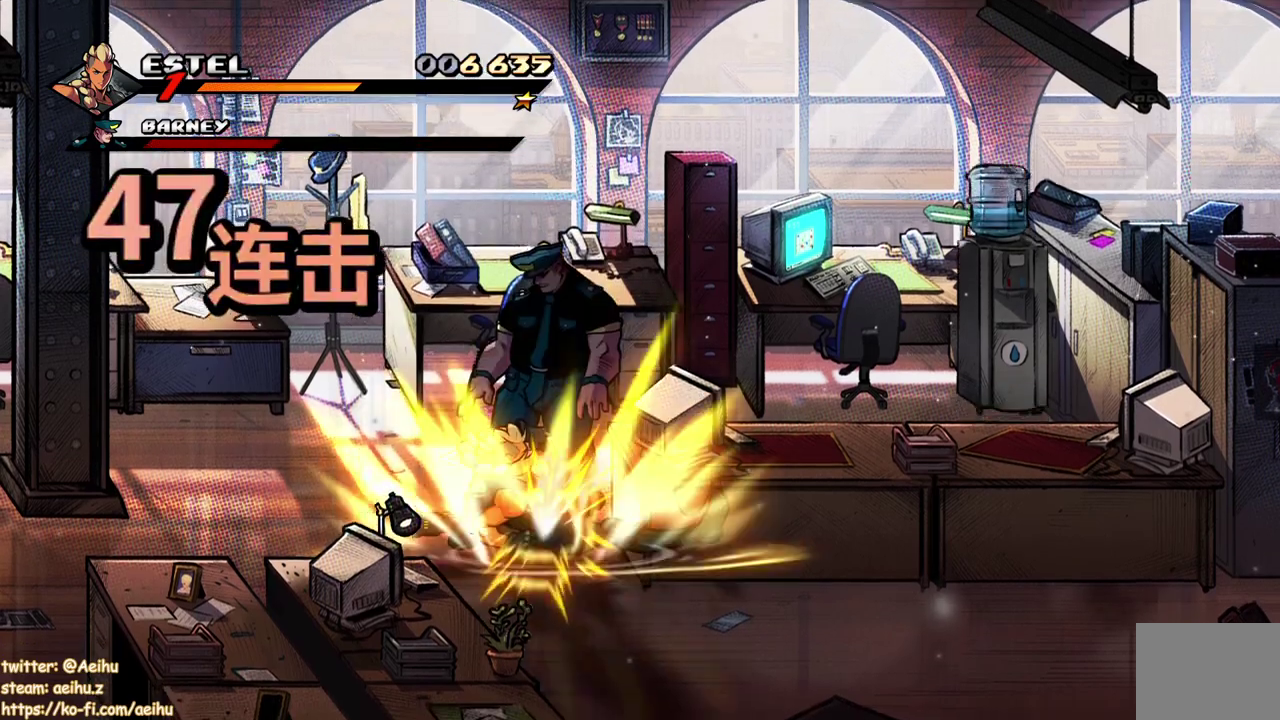
{"buttons": [], "events": [[183, "DPAD_RIGHT", "up"]]}
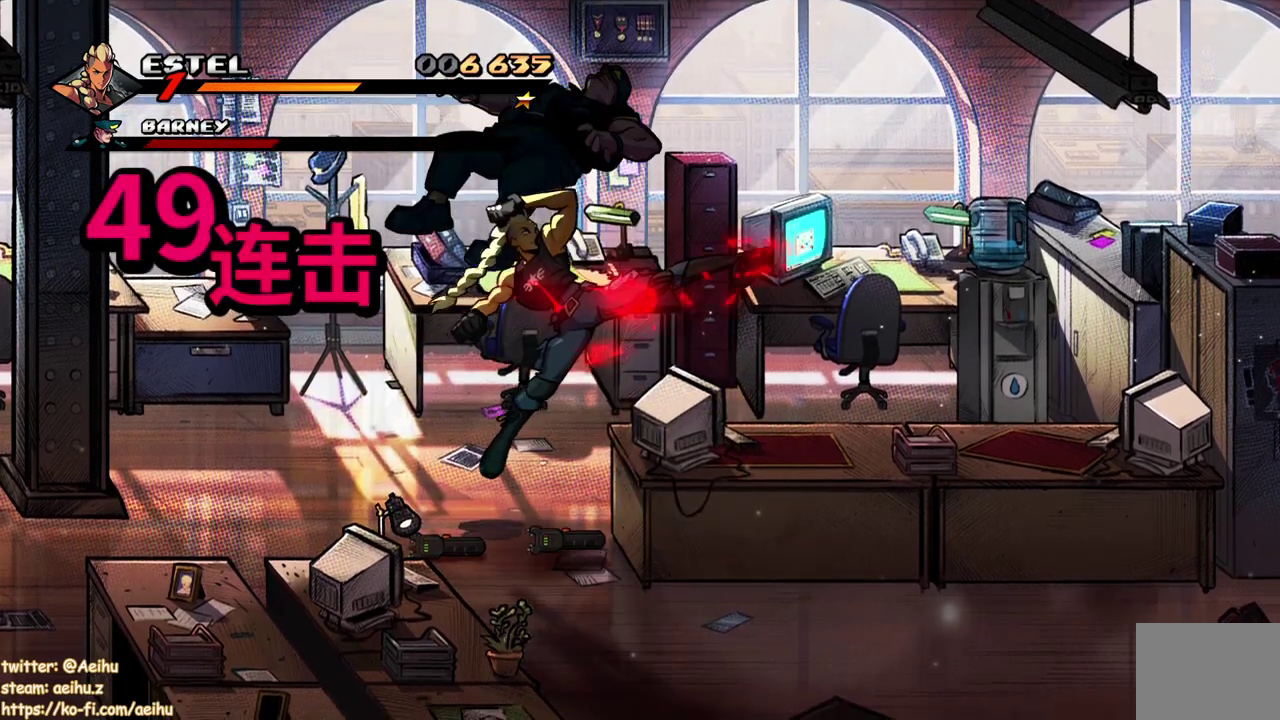
{"buttons": ["DPAD_DOWN"], "events": [[417, "DPAD_DOWN", "down"]]}
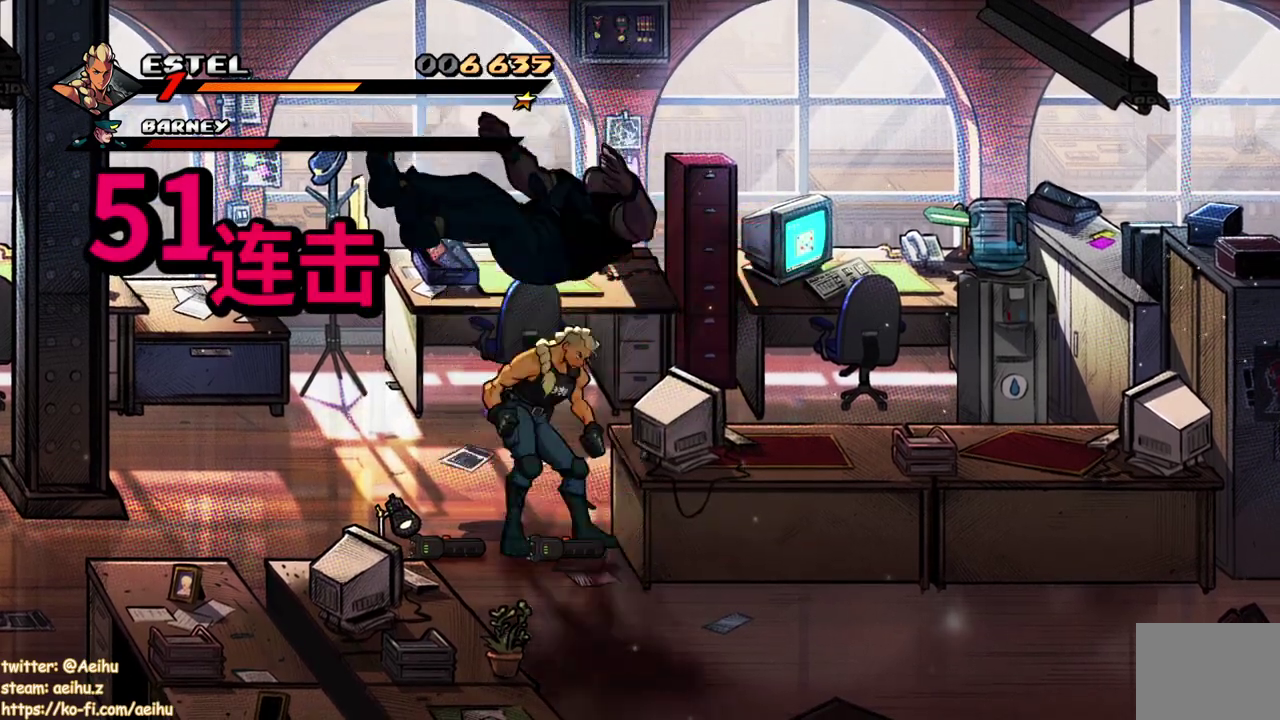
{"buttons": ["DPAD_RIGHT"], "events": [[400, "DPAD_RIGHT", "down"], [483, "DPAD_DOWN", "up"]]}
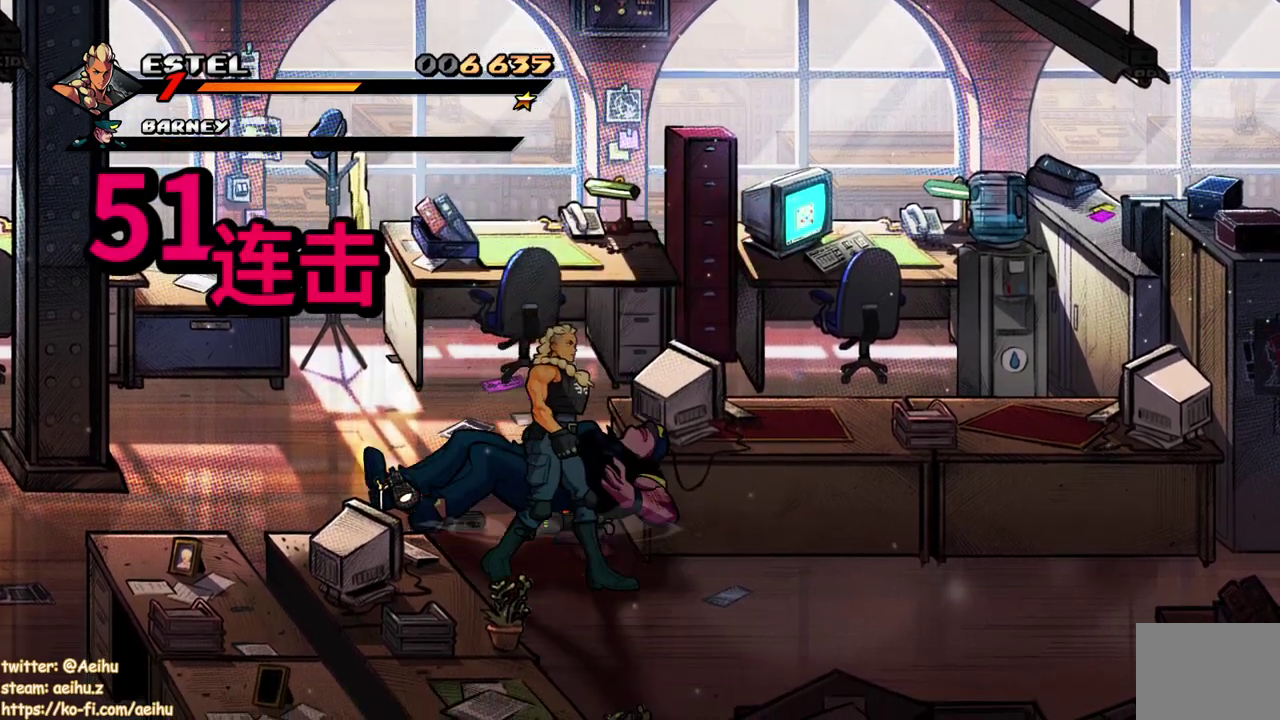
{"buttons": ["SQUARE", "DPAD_RIGHT"], "events": [[83, "CROSS", "down"], [200, "CROSS", "up"], [283, "SQUARE", "down"]]}
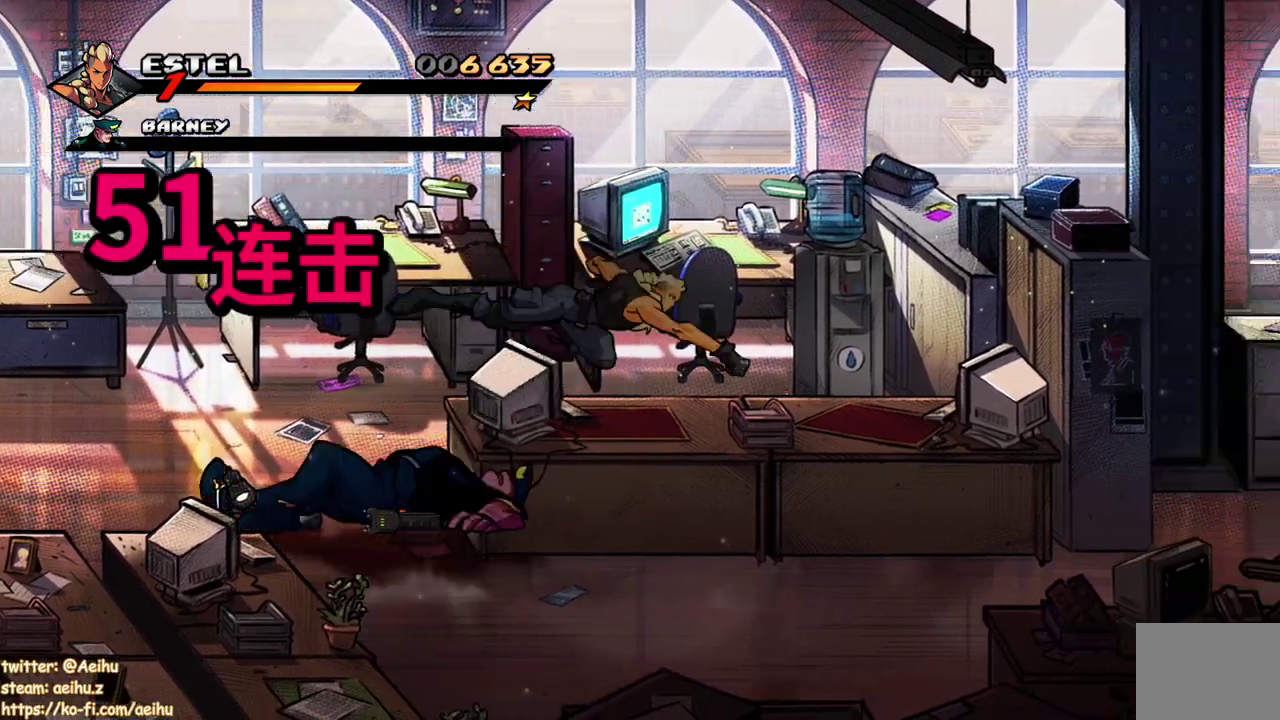
{"buttons": ["DPAD_UP"], "events": [[50, "DPAD_RIGHT", "up"], [117, "SQUARE", "up"], [283, "DPAD_RIGHT", "down"], [450, "DPAD_UP", "down"], [483, "DPAD_RIGHT", "up"]]}
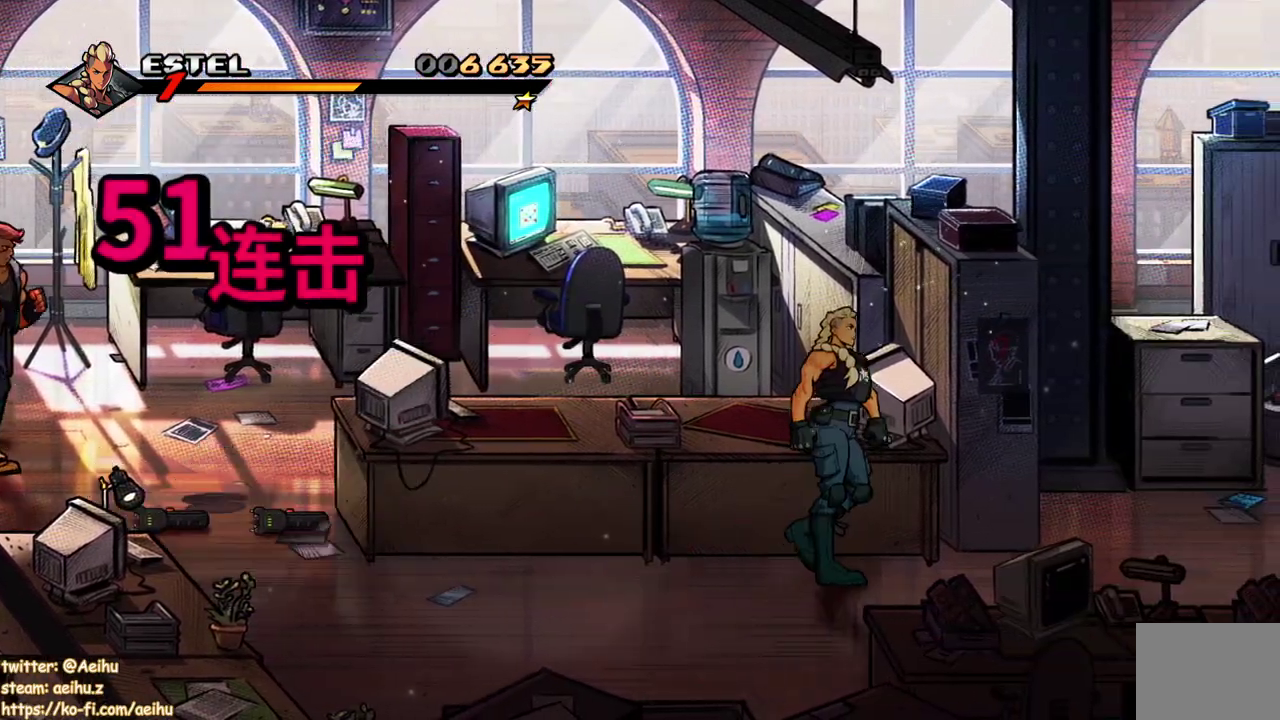
{"buttons": [], "events": [[33, "DPAD_LEFT", "down"], [83, "CROSS", "down"], [183, "CROSS", "up"], [250, "SQUARE", "down"], [267, "DPAD_UP", "up"], [317, "DPAD_LEFT", "up"], [500, "SQUARE", "up"]]}
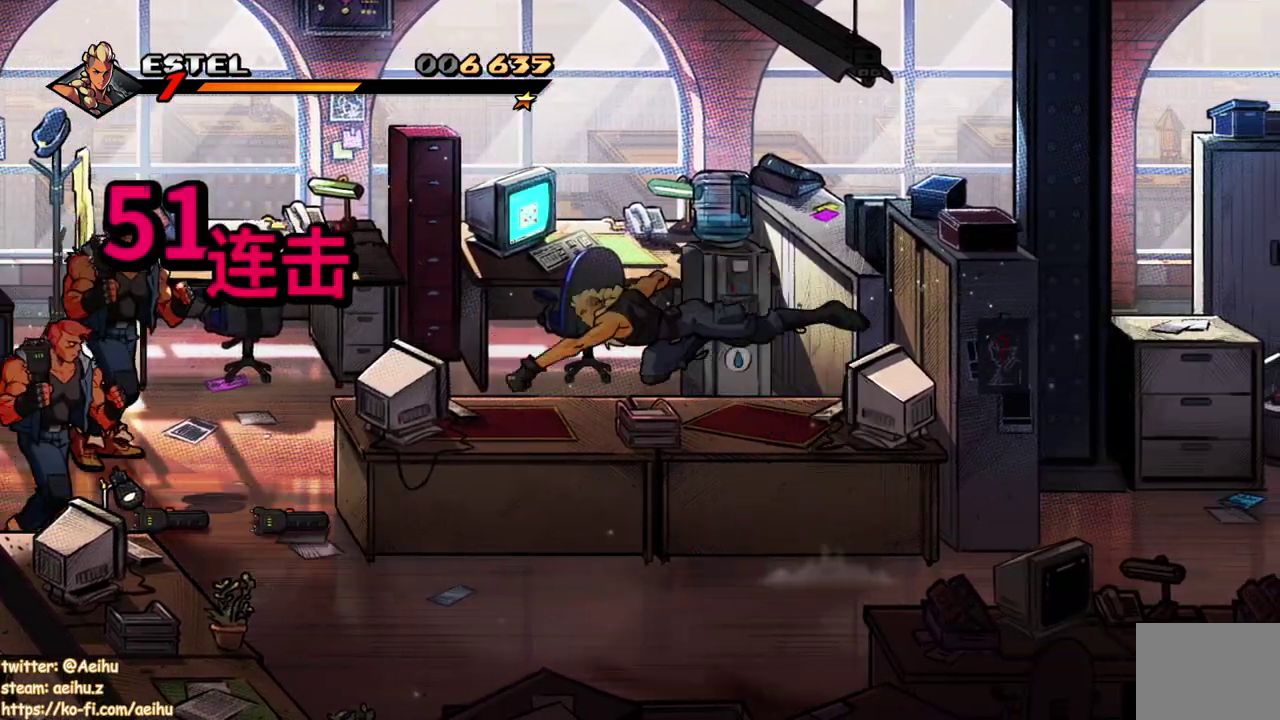
{"buttons": ["DPAD_UP"], "events": [[383, "DPAD_UP", "down"]]}
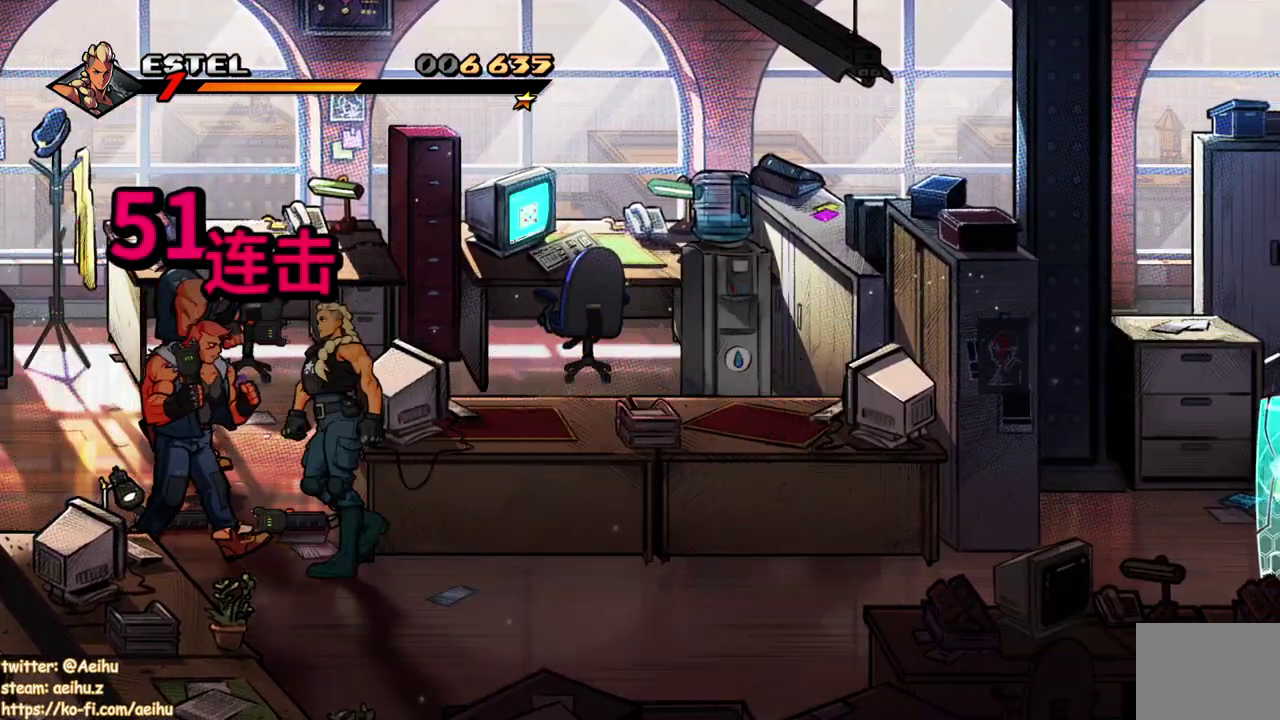
{"buttons": [], "events": [[83, "DPAD_UP", "up"], [83, "TRIANGLE", "down"], [183, "TRIANGLE", "up"], [250, "TRIANGLE", "down"], [333, "TRIANGLE", "up"]]}
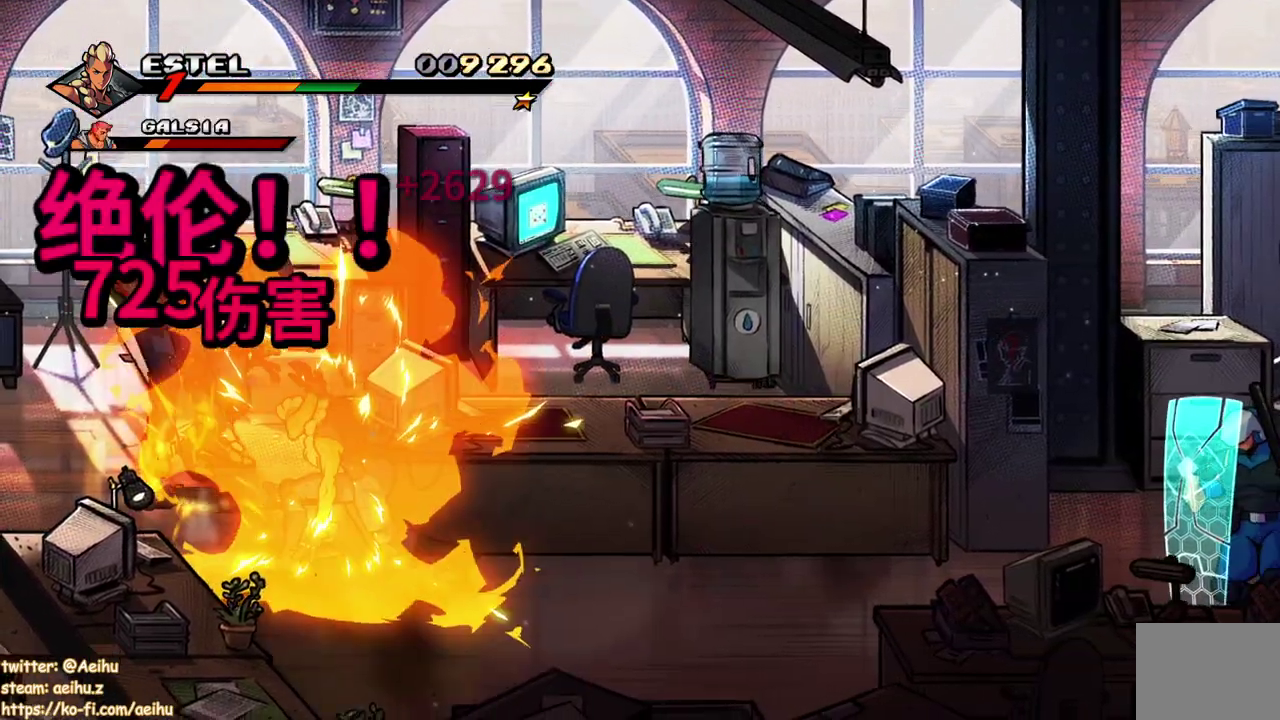
{"buttons": ["DPAD_LEFT"], "events": [[217, "DPAD_LEFT", "down"]]}
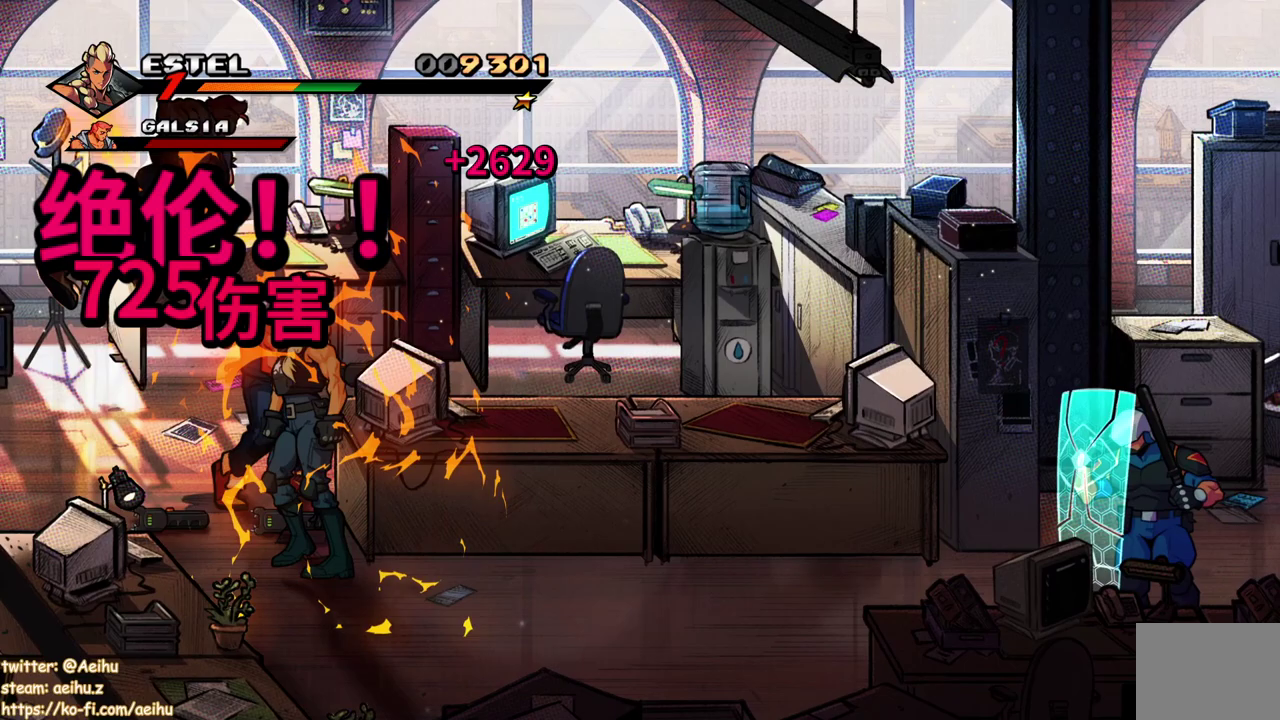
{"buttons": ["DPAD_UP", "DPAD_LEFT"], "events": [[283, "DPAD_UP", "down"]]}
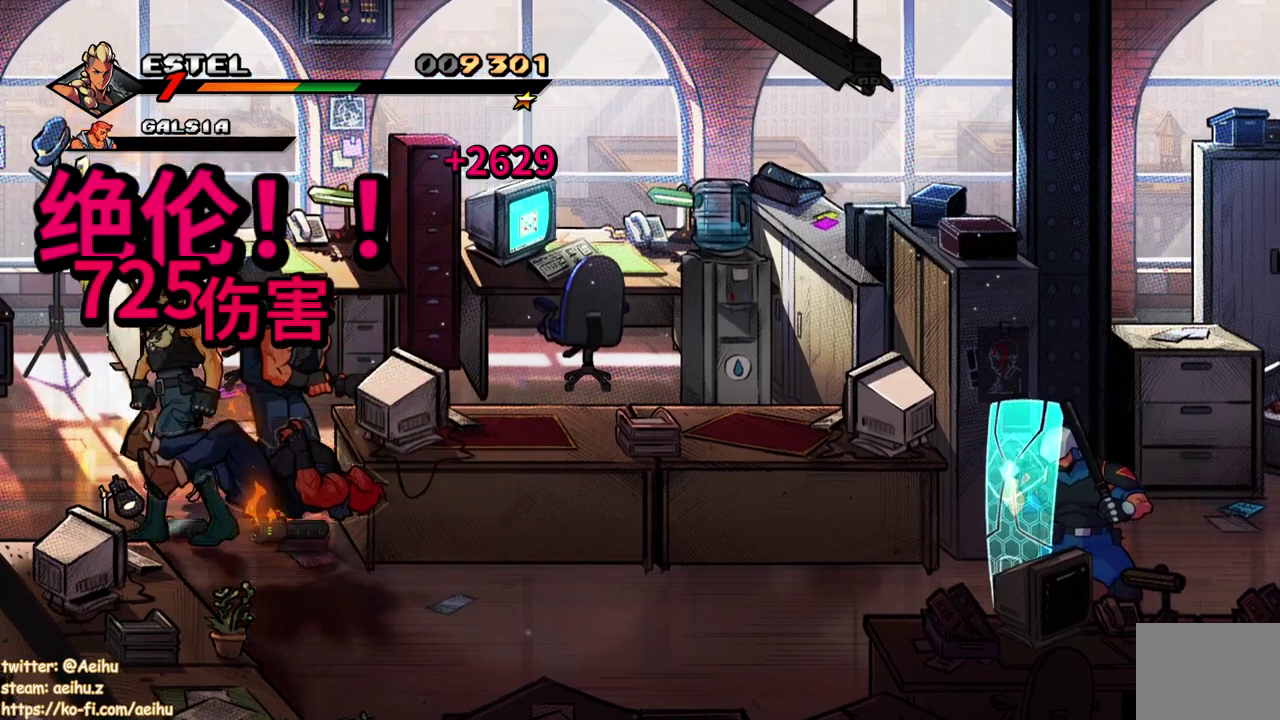
{"buttons": ["DPAD_RIGHT"], "events": [[50, "DPAD_LEFT", "up"], [117, "DPAD_RIGHT", "down"], [217, "DPAD_UP", "up"], [250, "SQUARE", "down"], [383, "SQUARE", "up"]]}
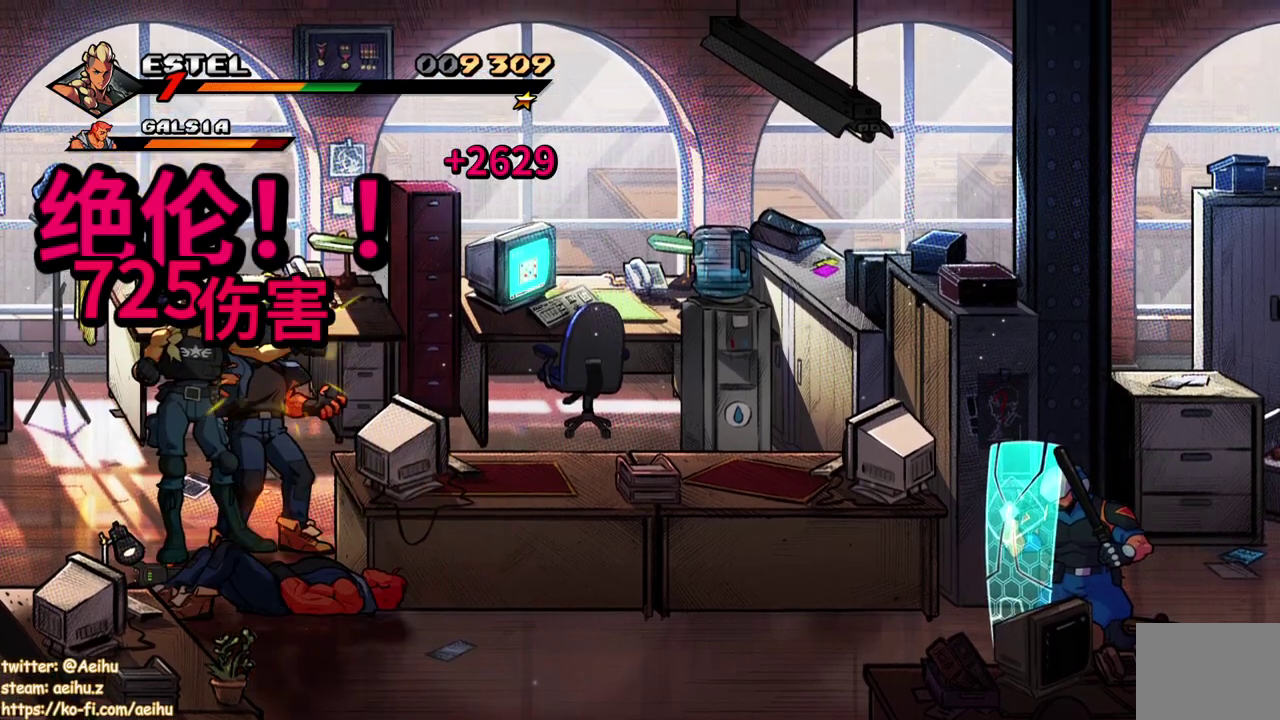
{"buttons": [], "events": [[217, "DPAD_LEFT", "down"], [217, "DPAD_RIGHT", "up"], [250, "DPAD_UP", "down"], [283, "SQUARE", "down"], [367, "DPAD_UP", "up"], [367, "SQUARE", "up"], [383, "DPAD_LEFT", "up"]]}
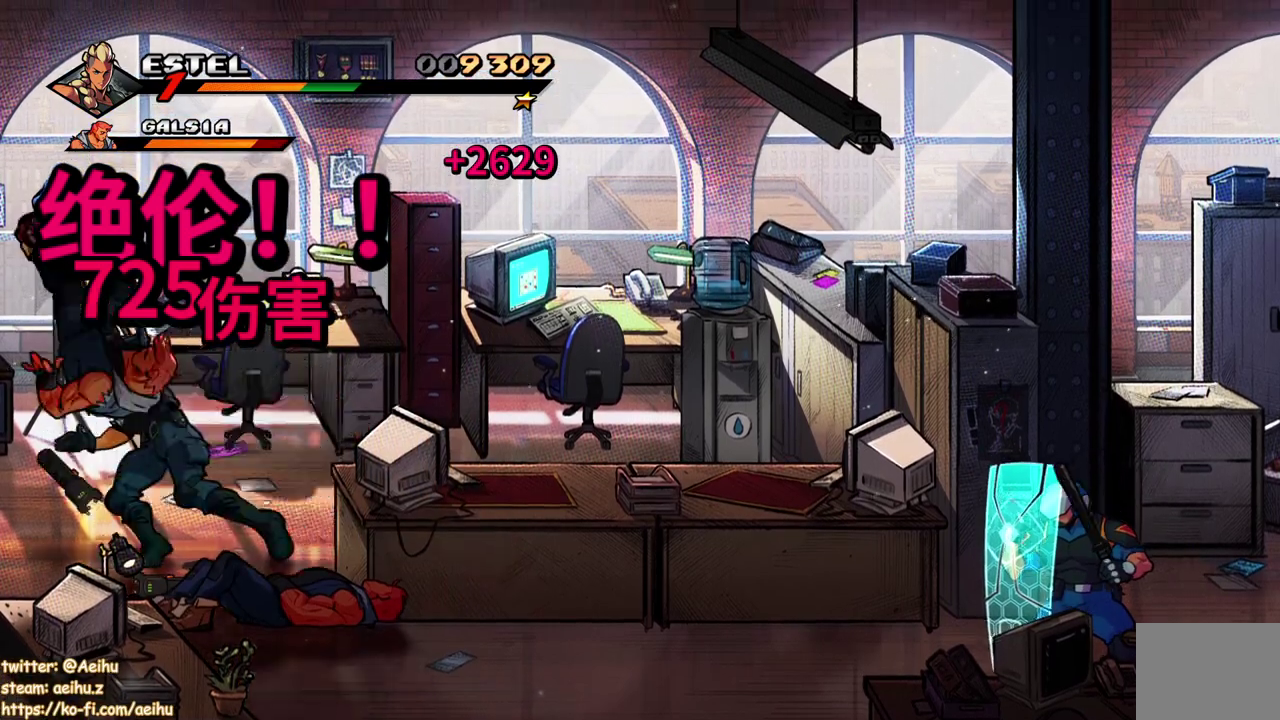
{"buttons": ["DPAD_DOWN", "DPAD_LEFT"], "events": [[33, "DPAD_DOWN", "down"], [67, "DPAD_RIGHT", "down"], [300, "DPAD_RIGHT", "up"], [467, "DPAD_LEFT", "down"]]}
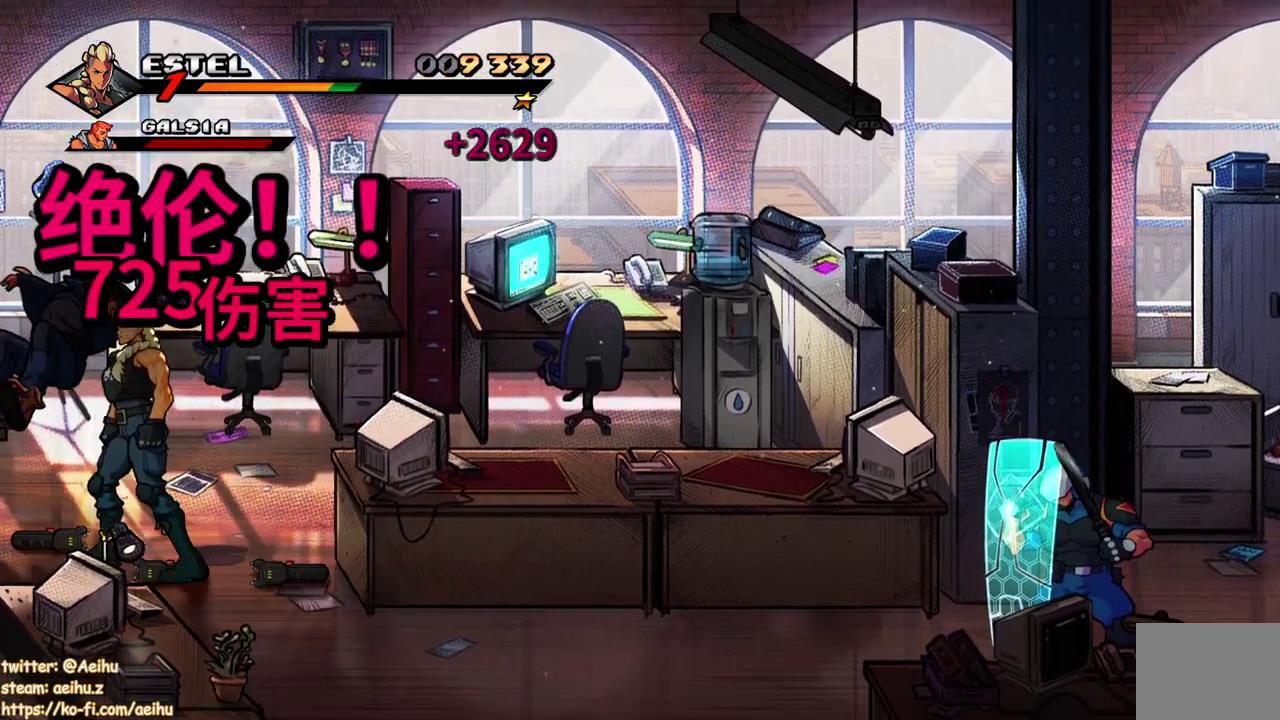
{"buttons": ["SQUARE"], "events": [[83, "DPAD_DOWN", "up"], [100, "SQUARE", "down"], [183, "DPAD_LEFT", "up"], [217, "SQUARE", "up"], [283, "SQUARE", "down"]]}
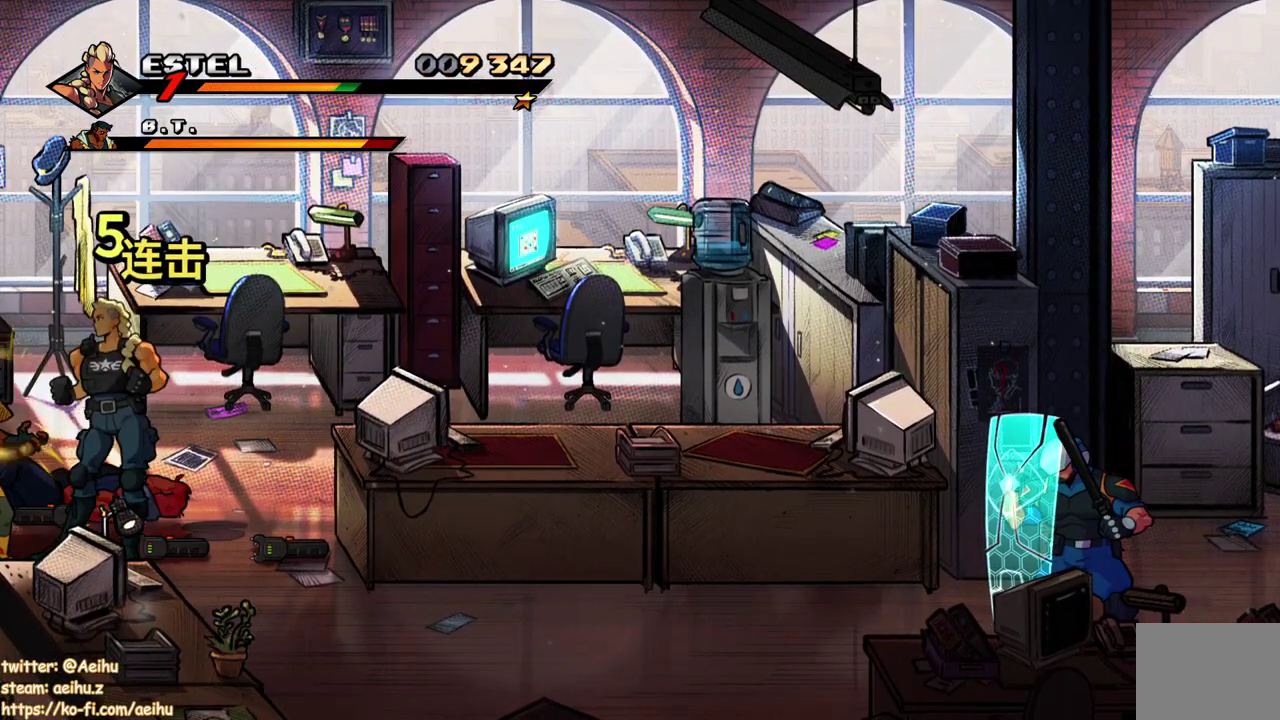
{"buttons": [], "events": [[33, "SQUARE", "up"], [83, "SQUARE", "down"], [200, "SQUARE", "up"], [267, "SQUARE", "down"], [467, "SQUARE", "up"]]}
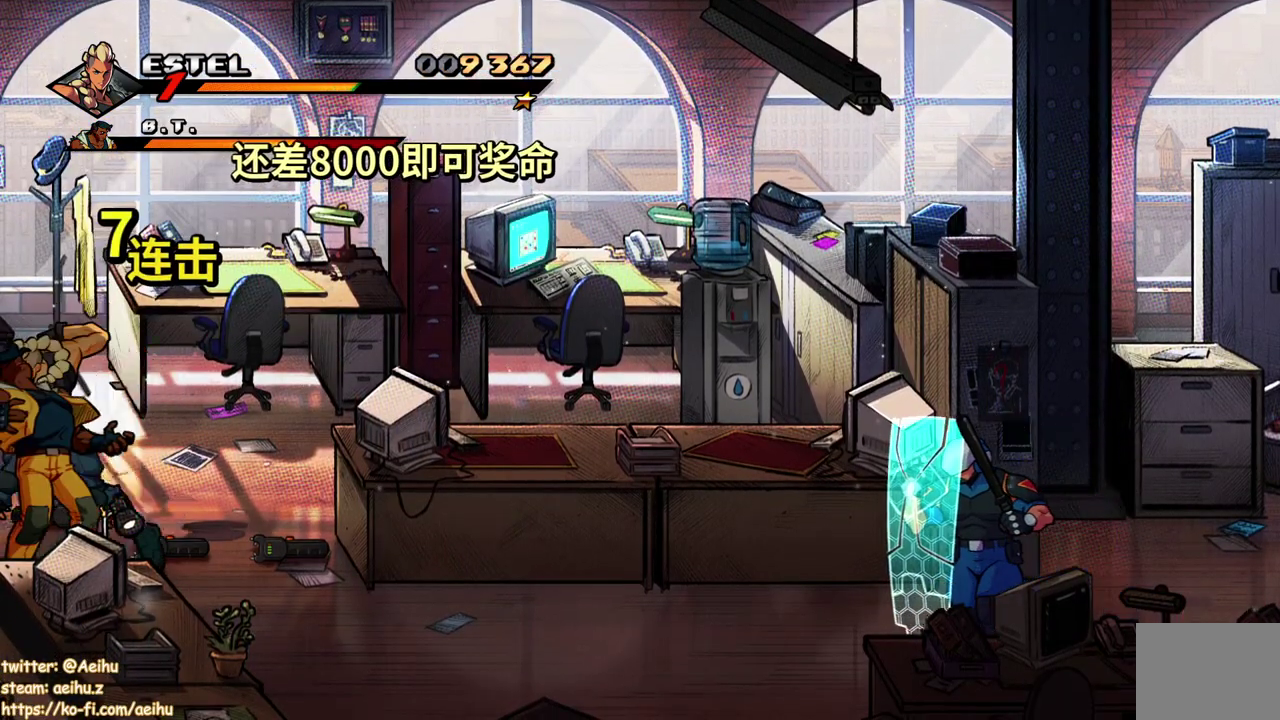
{"buttons": [], "events": [[217, "TRIANGLE", "down"], [317, "TRIANGLE", "up"]]}
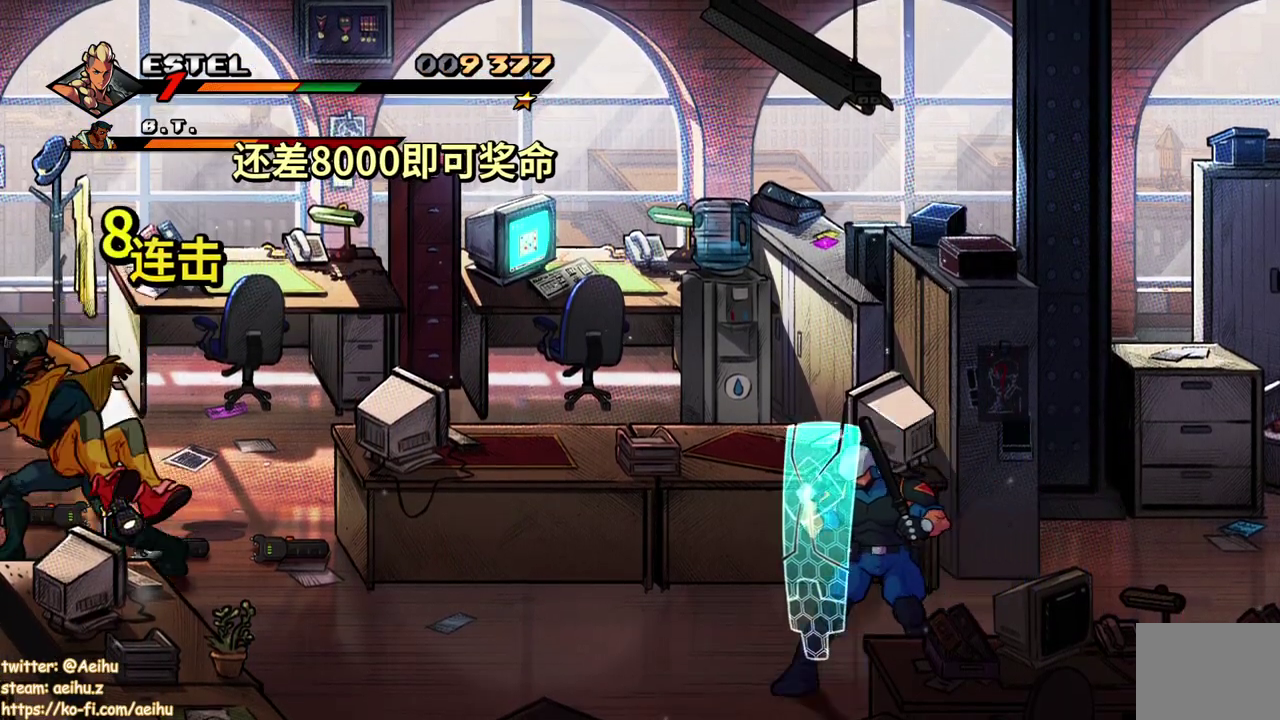
{"buttons": [], "events": []}
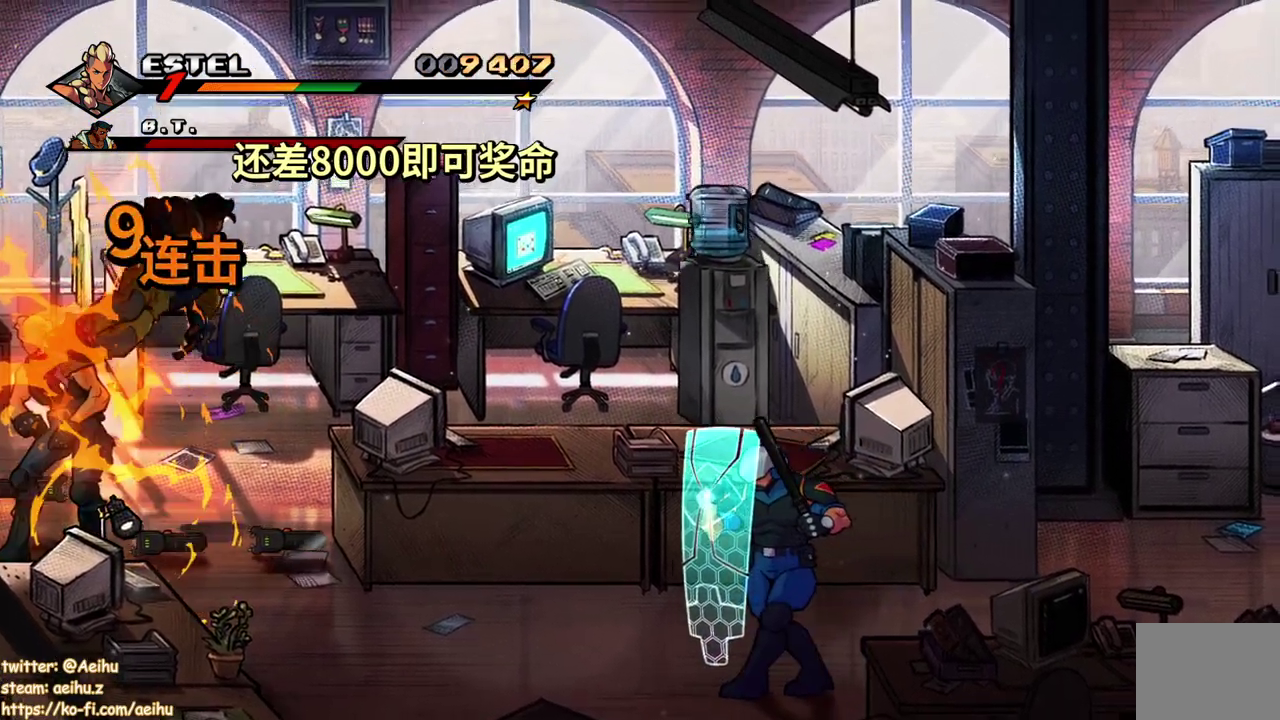
{"buttons": [], "events": [[50, "SQUARE", "down"], [150, "SQUARE", "up"], [200, "SQUARE", "down"], [467, "SQUARE", "up"]]}
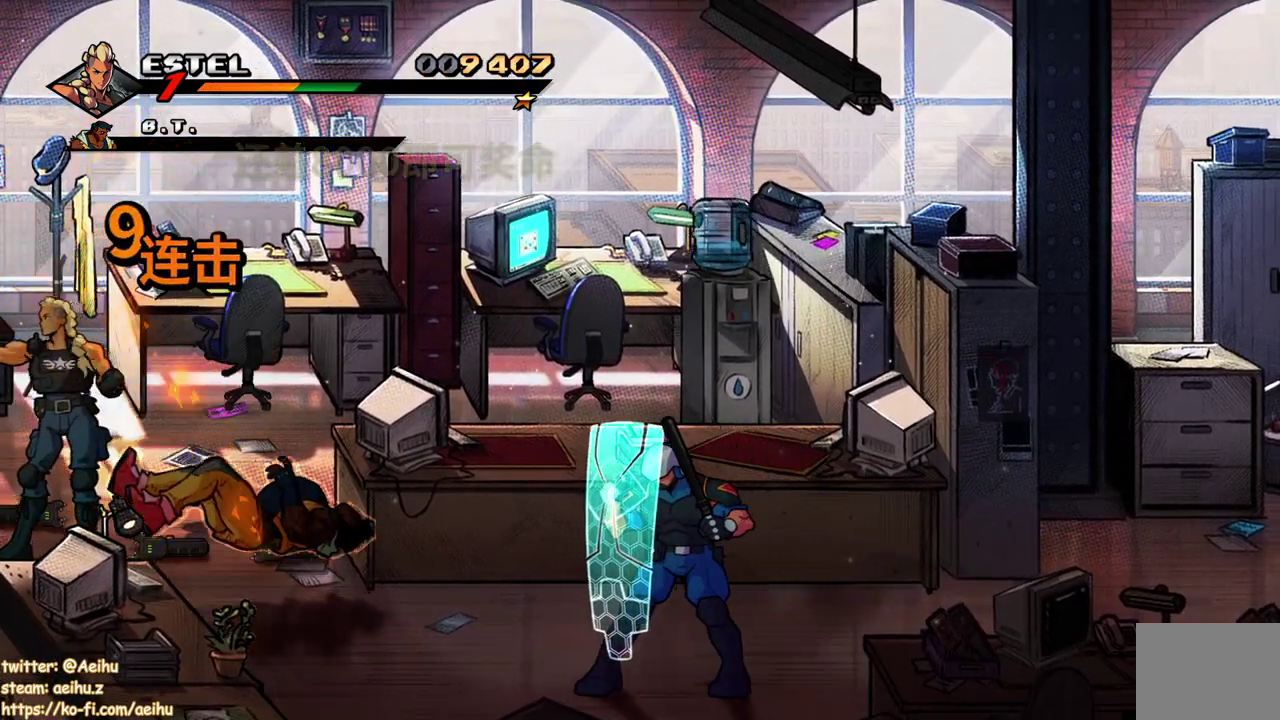
{"buttons": ["SQUARE"], "events": [[17, "SQUARE", "down"], [117, "SQUARE", "up"], [167, "SQUARE", "down"], [267, "SQUARE", "up"], [317, "SQUARE", "down"], [417, "SQUARE", "up"], [483, "SQUARE", "down"]]}
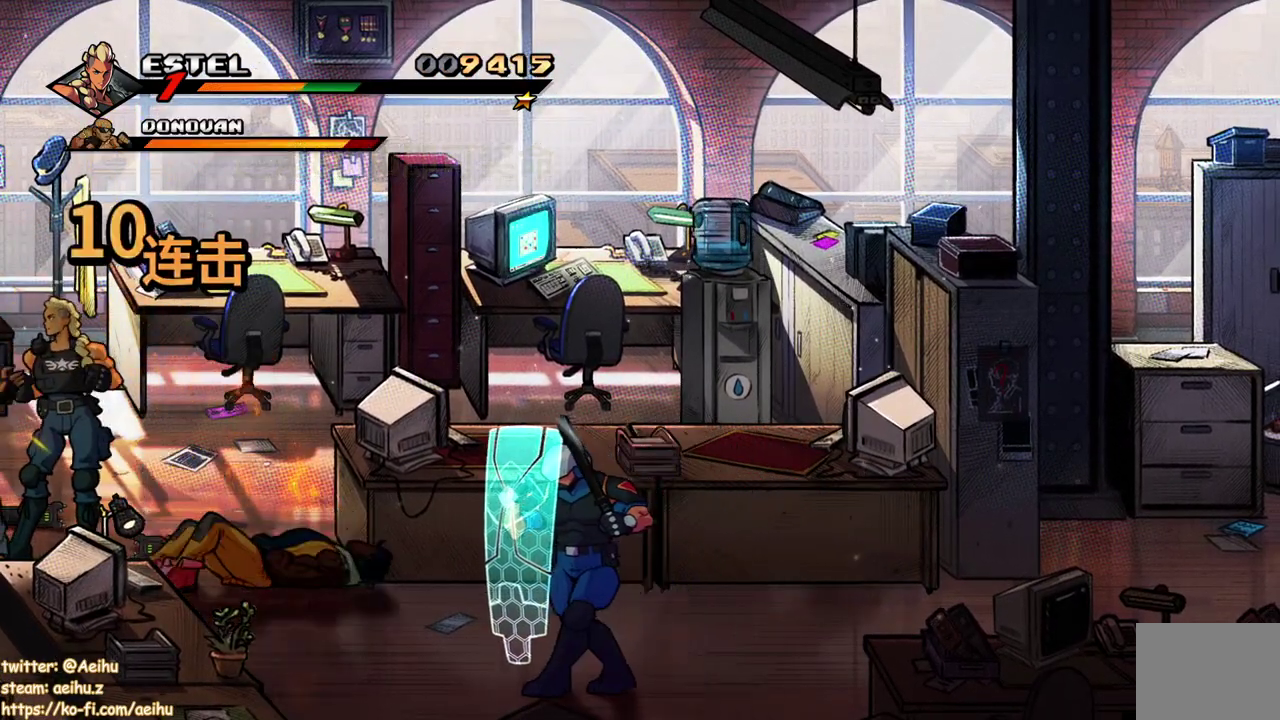
{"buttons": [], "events": [[67, "SQUARE", "up"], [117, "SQUARE", "down"], [217, "SQUARE", "up"], [267, "SQUARE", "down"], [367, "SQUARE", "up"]]}
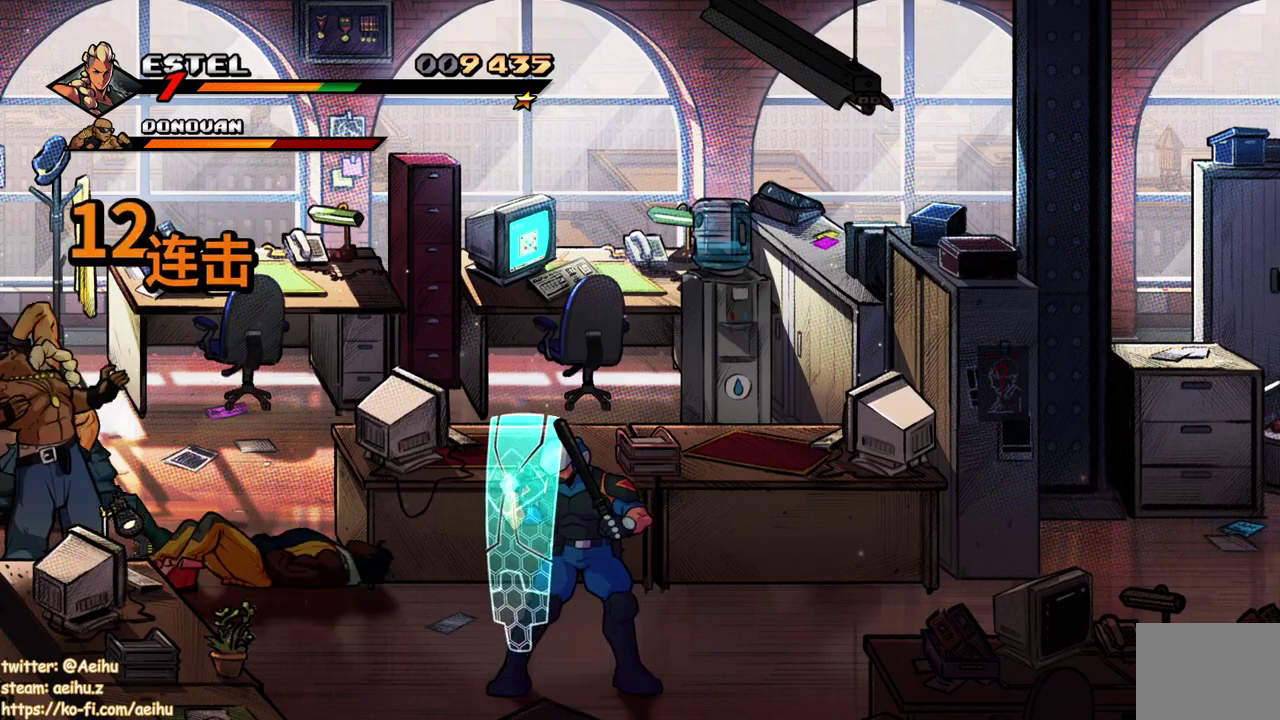
{"buttons": ["DPAD_RIGHT"], "events": [[133, "TRIANGLE", "down"], [233, "TRIANGLE", "up"], [333, "DPAD_RIGHT", "down"]]}
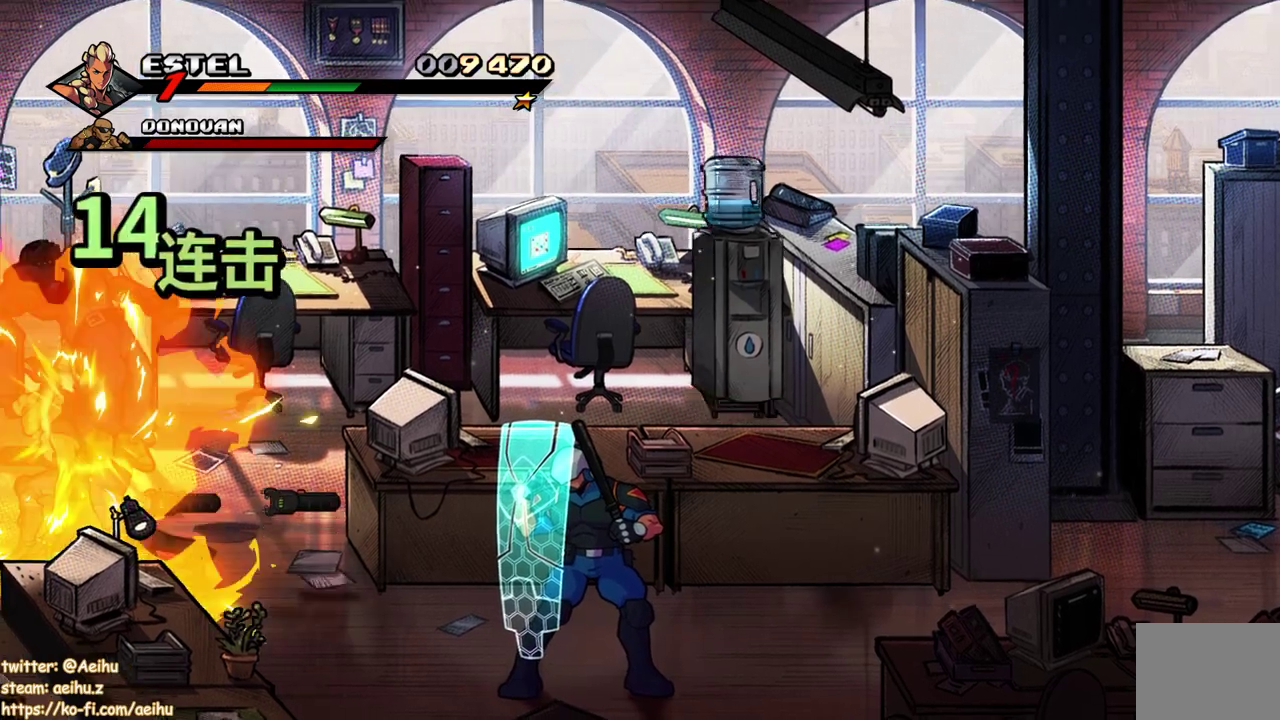
{"buttons": ["DPAD_RIGHT"], "events": []}
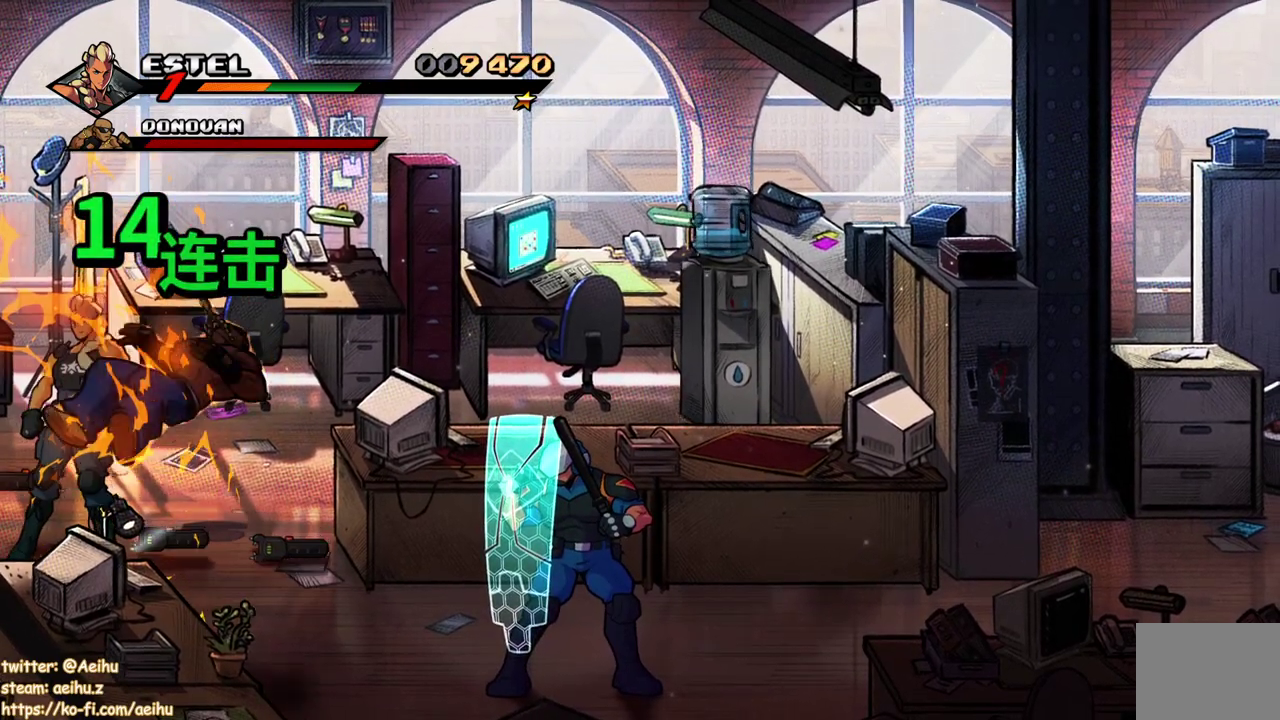
{"buttons": ["DPAD_DOWN", "DPAD_RIGHT"], "events": [[167, "DPAD_DOWN", "down"]]}